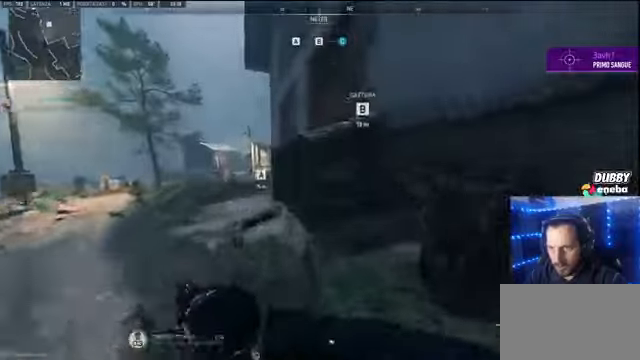
Gameplay with keyboard and mouse; each line is a JSON object with the keys and mouse buttons held at the frame after it. "events" lists presses ("down") and releases ("up") of "1", "2", "3", "4", "5", "a", "alt", "c", "caps_lock", "ctrl", "d", "e", "f", "g", "q", "r", "s", "shift", "space", "t", "tab", "v", "w", "x", "z" and "mouse_wheel" between this image and that frame as [ms after this image, input, new state], when the widget could be followed in between. "mouse_wheel" = the "wheel" button of the "mouse" list. No other keys are recorded. "wheel" means that the mouse wheel is clicked or scrolled. Not read: mouse_move.
{"keys": ["shift", "w"], "mouse": [], "events": [[167, "space", "down"], [334, "space", "up"], [400, "space", "down"], [467, "space", "up"]]}
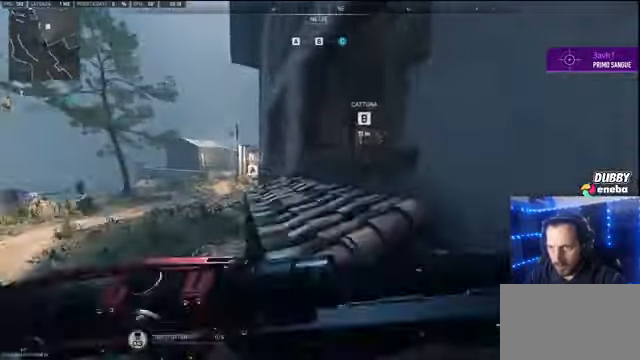
{"keys": ["a", "shift", "w"], "mouse": [], "events": [[67, "a", "down"]]}
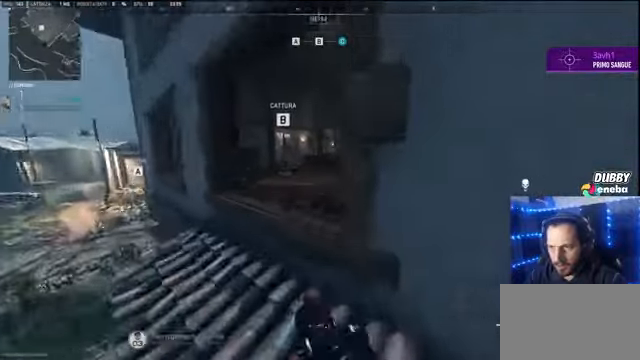
{"keys": [], "mouse": [], "events": [[167, "w", "up"], [200, "shift", "up"], [500, "a", "up"]]}
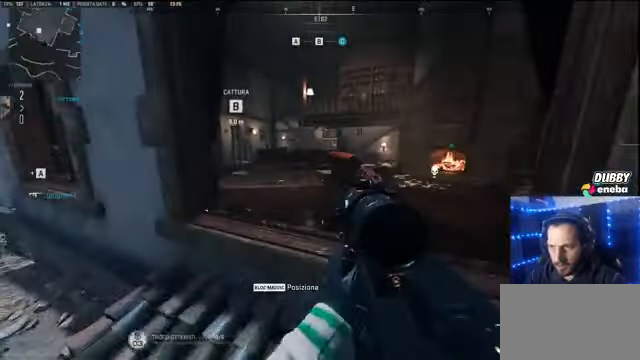
{"keys": [], "mouse": [], "events": [[334, "w", "down"], [500, "w", "up"]]}
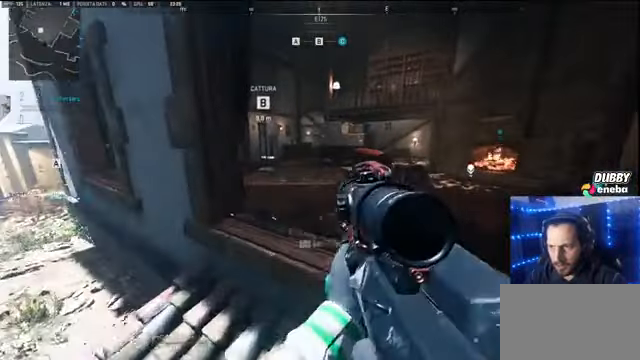
{"keys": ["shift", "w"], "mouse": [], "events": [[167, "a", "down"], [400, "a", "up"], [400, "w", "down"], [467, "shift", "down"]]}
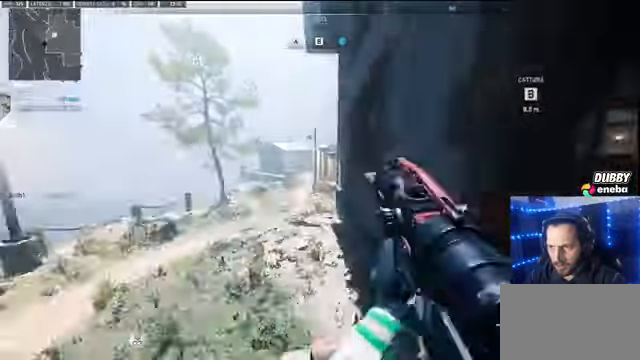
{"keys": ["a", "shift", "w"], "mouse": [], "events": [[200, "a", "down"]]}
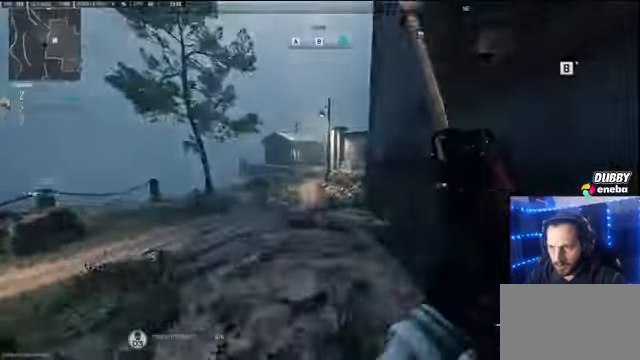
{"keys": ["a", "shift", "w"], "mouse": [], "events": [[367, "space", "down"], [500, "space", "up"]]}
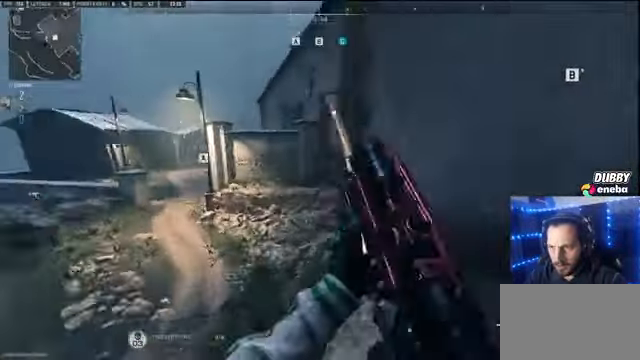
{"keys": ["shift", "w"], "mouse": [], "events": [[67, "a", "up"], [67, "shift", "up"], [400, "a", "down"], [400, "shift", "down"], [434, "a", "up"]]}
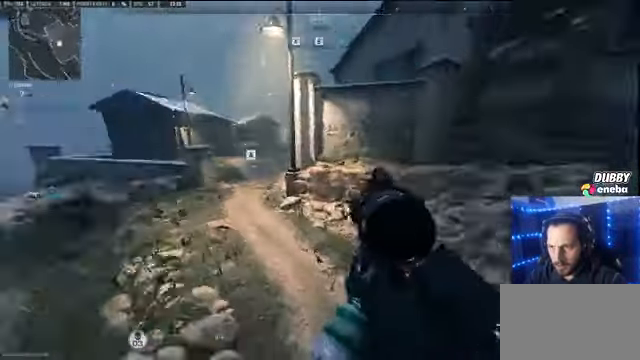
{"keys": ["shift", "w"], "mouse": [], "events": []}
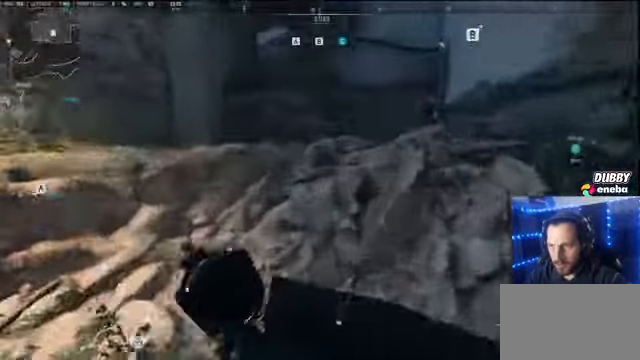
{"keys": ["shift", "space", "w"], "mouse": [], "events": [[100, "space", "down"], [233, "space", "up"], [333, "space", "down"], [400, "space", "up"], [500, "space", "down"]]}
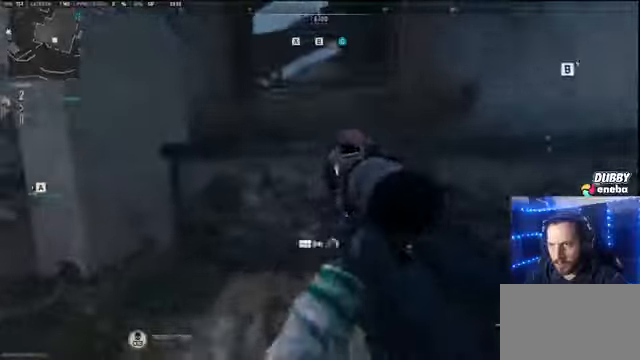
{"keys": ["w"], "mouse": [], "events": [[100, "space", "up"], [167, "space", "down"], [233, "space", "up"], [333, "space", "down"], [367, "space", "up"], [467, "shift", "up"]]}
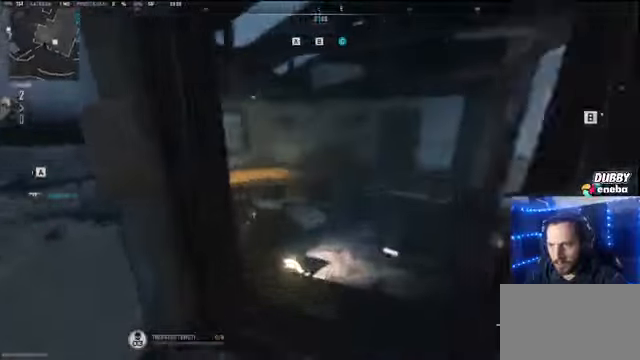
{"keys": ["d"], "mouse": [], "events": [[167, "d", "down"], [200, "w", "up"], [300, "d", "up"], [500, "d", "down"]]}
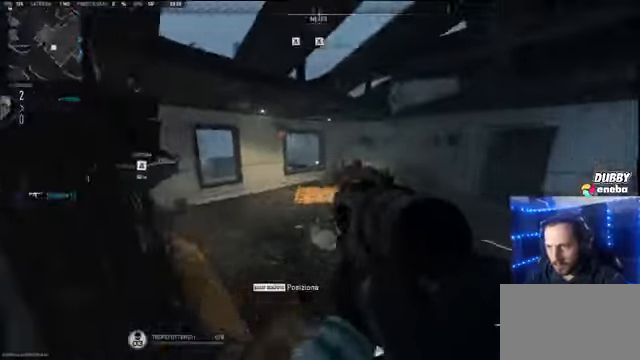
{"keys": ["s"], "mouse": [], "events": [[33, "d", "up"], [500, "s", "down"]]}
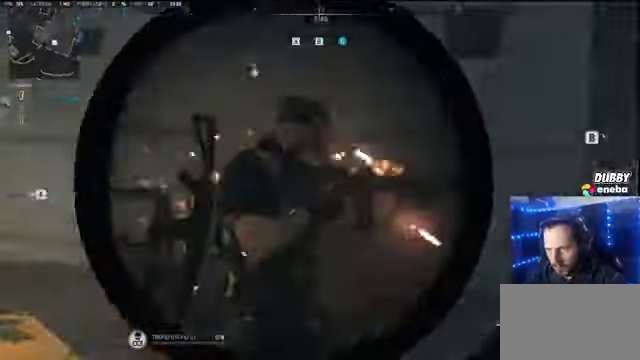
{"keys": [], "mouse": [], "events": [[300, "s", "up"]]}
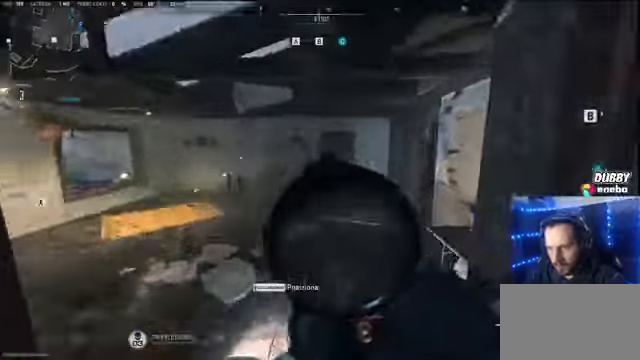
{"keys": ["d"], "mouse": [], "events": [[500, "d", "down"]]}
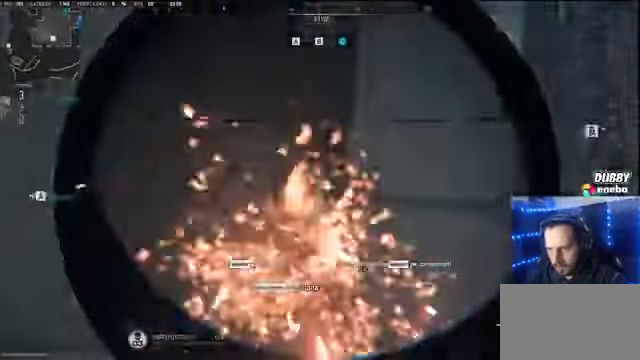
{"keys": ["shift", "w"], "mouse": [], "events": [[267, "w", "down"], [367, "d", "up"], [467, "shift", "down"]]}
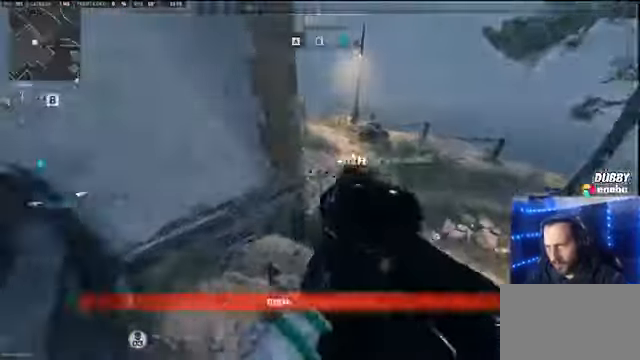
{"keys": ["d", "shift", "w"], "mouse": []}
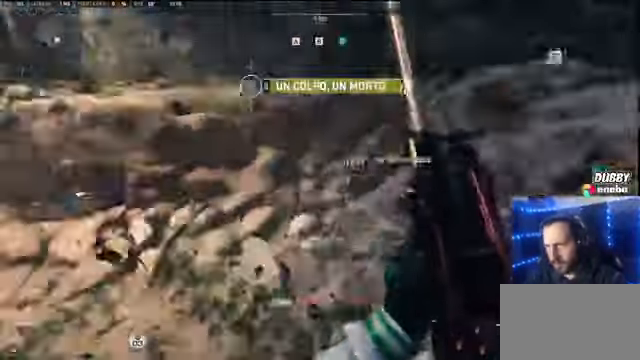
{"keys": ["shift", "space", "w"], "mouse": [], "events": [[133, "d", "up"], [300, "space", "down"], [400, "space", "up"], [500, "space", "down"]]}
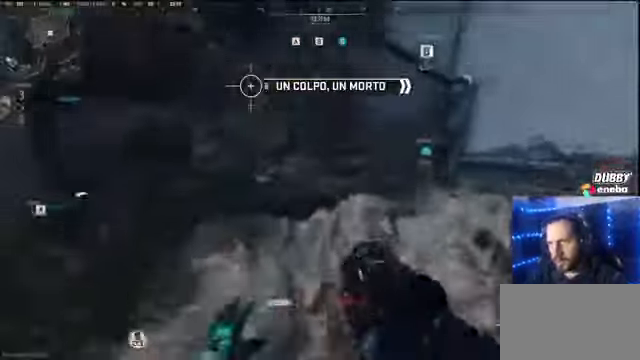
{"keys": ["shift", "w"], "mouse": [], "events": [[100, "space", "up"], [367, "space", "down"], [467, "space", "up"]]}
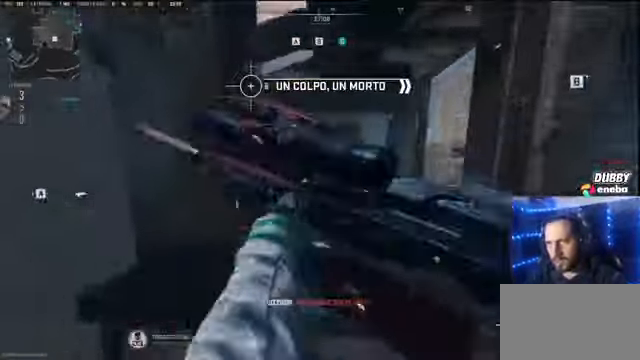
{"keys": ["w"], "mouse": [], "events": [[67, "space", "down"], [133, "space", "up"], [333, "shift", "up"]]}
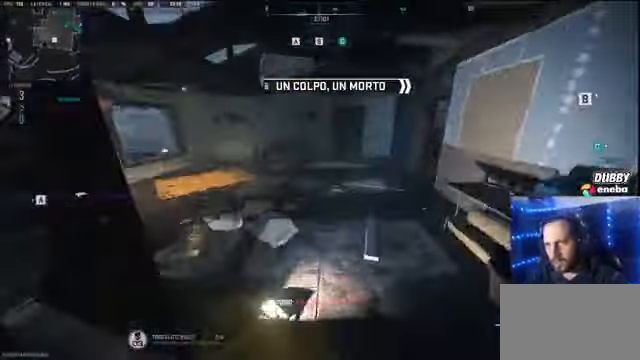
{"keys": ["shift", "w"], "mouse": [], "events": [[400, "shift", "down"]]}
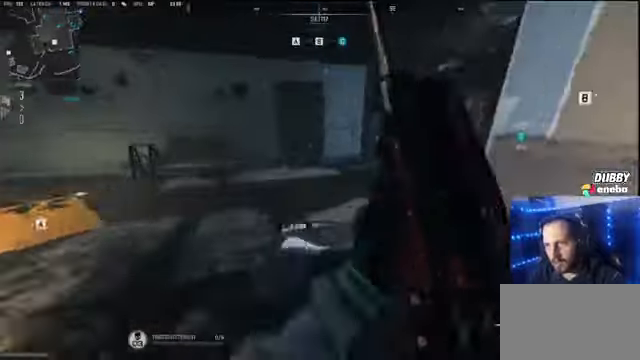
{"keys": ["shift", "w"], "mouse": [], "events": []}
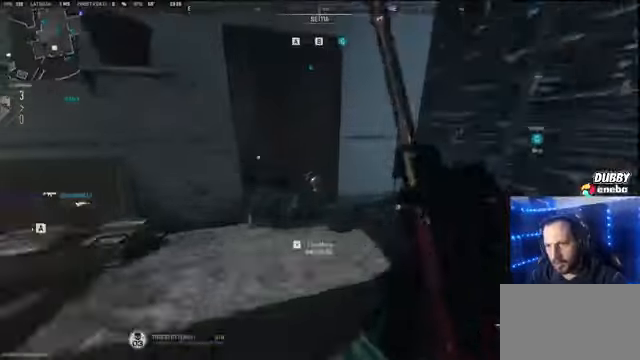
{"keys": ["a"], "mouse": [], "events": [[233, "shift", "up"], [366, "w", "up"], [433, "a", "down"]]}
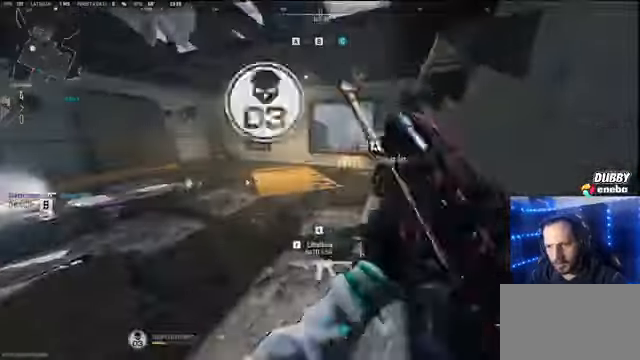
{"keys": ["shift", "w"], "mouse": [], "events": [[66, "shift", "down"], [66, "w", "down"], [133, "a", "up"], [200, "shift", "up"], [366, "shift", "down"]]}
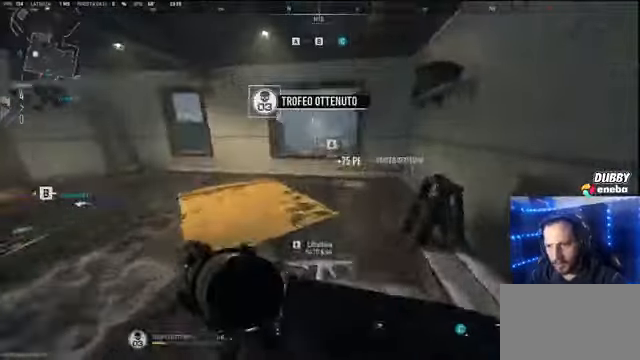
{"keys": ["a", "shift", "w"], "mouse": [], "events": [[466, "a", "down"]]}
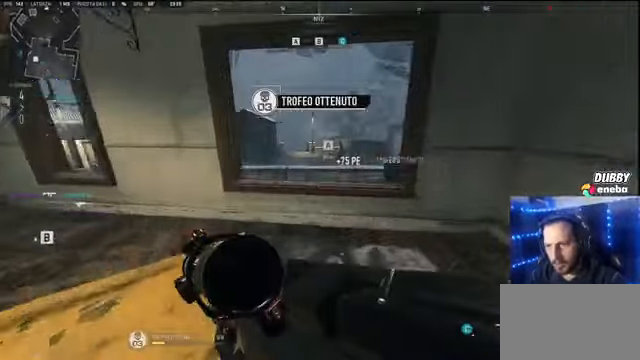
{"keys": ["w"], "mouse": [], "events": [[133, "space", "down"], [300, "space", "up"], [366, "a", "up"], [366, "shift", "up"]]}